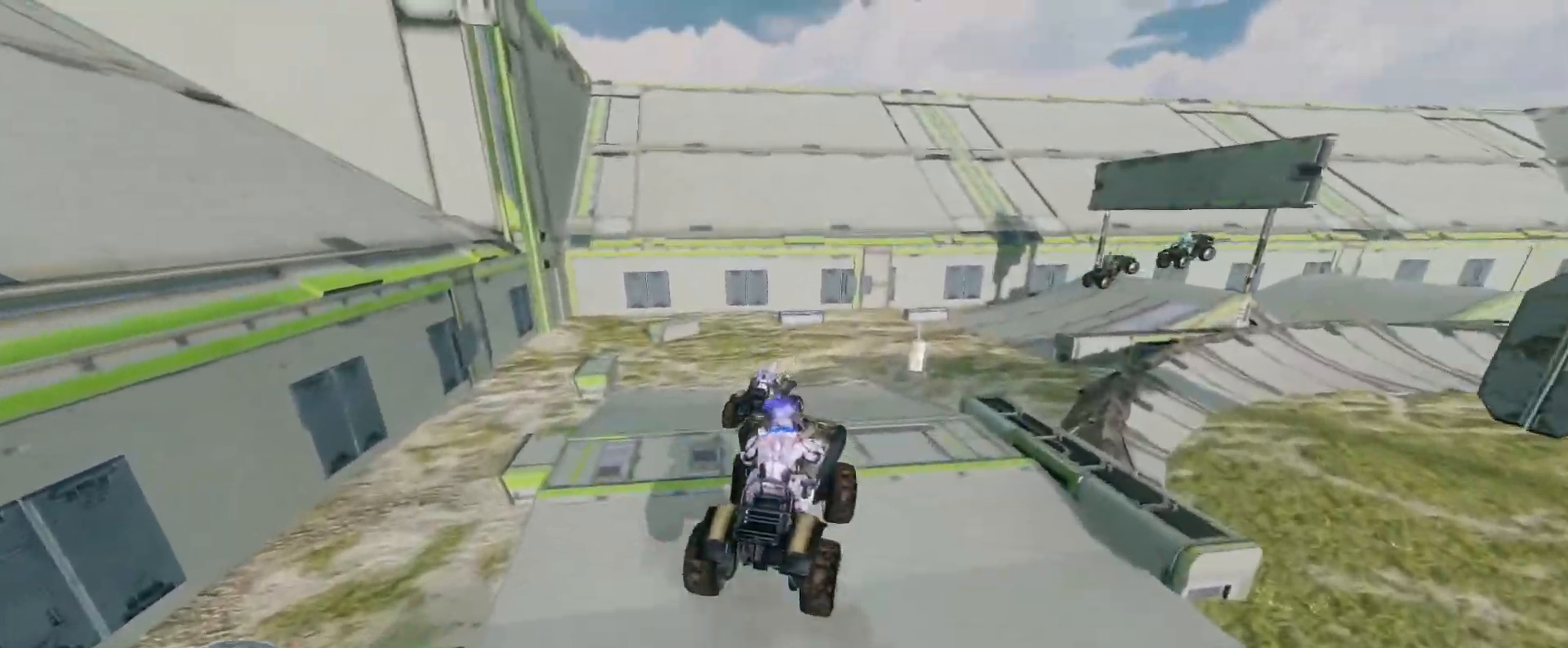
Gameplay with keyboard and mouse; each line is a JSON object with the keys and mouse buttons held at the frame after it. "events" lists presses ("down") and releases ("up") of "a", "ctrl", "d", "e", "s", "w", "mouse_left", "mouse_wheel" and "mouse_right" between this image and that frame as [ms after this image, input, new state], when the widget could be followed in between. "mouse_left", "mouse_wheel", "mouse_right" = the "left", "wheel", "right" buttons of the "mouse" list. No other keys are recorded. "wheel" means that the mouse wheel is clicked or scrolled. Mouse movement is not recorded.
{"keys": ["w"], "mouse": [], "events": []}
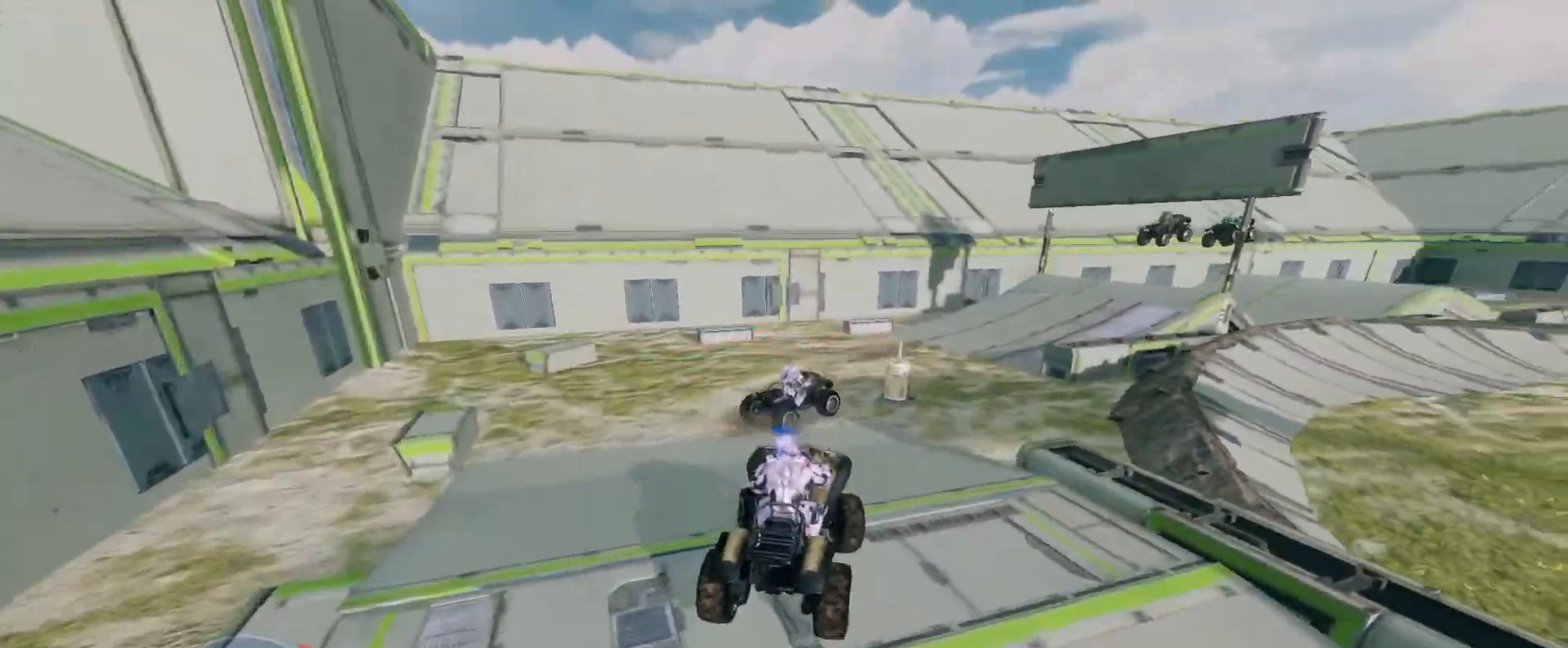
{"keys": ["w"], "mouse": [], "events": []}
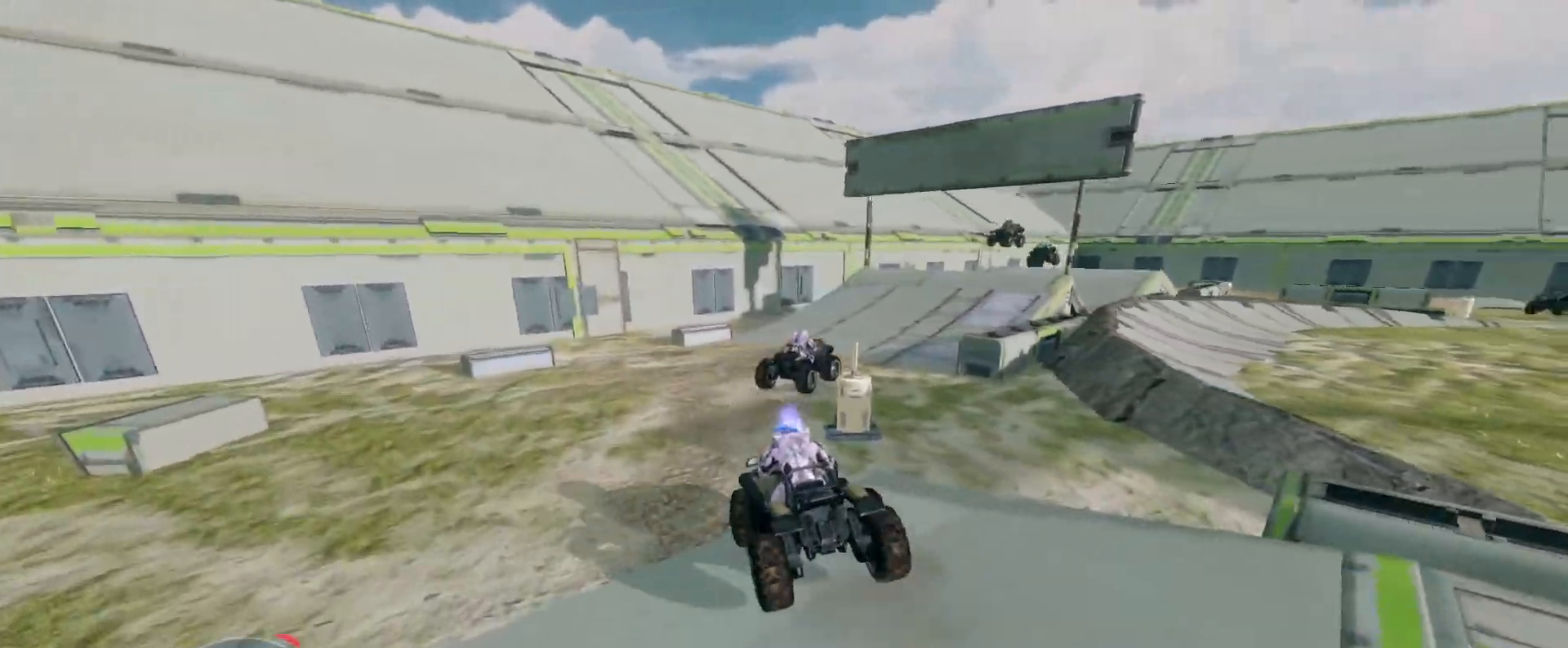
{"keys": ["w"], "mouse": [], "events": []}
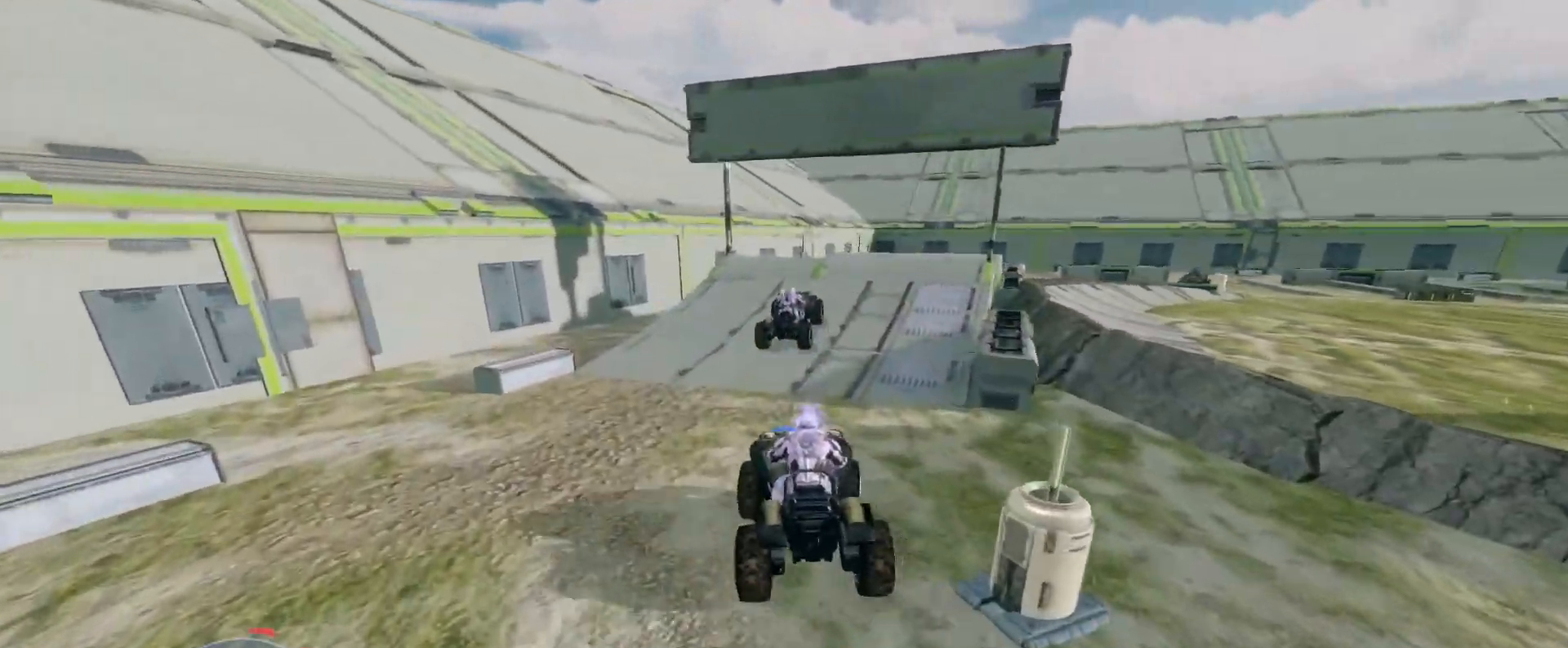
{"keys": ["w"], "mouse": [], "events": []}
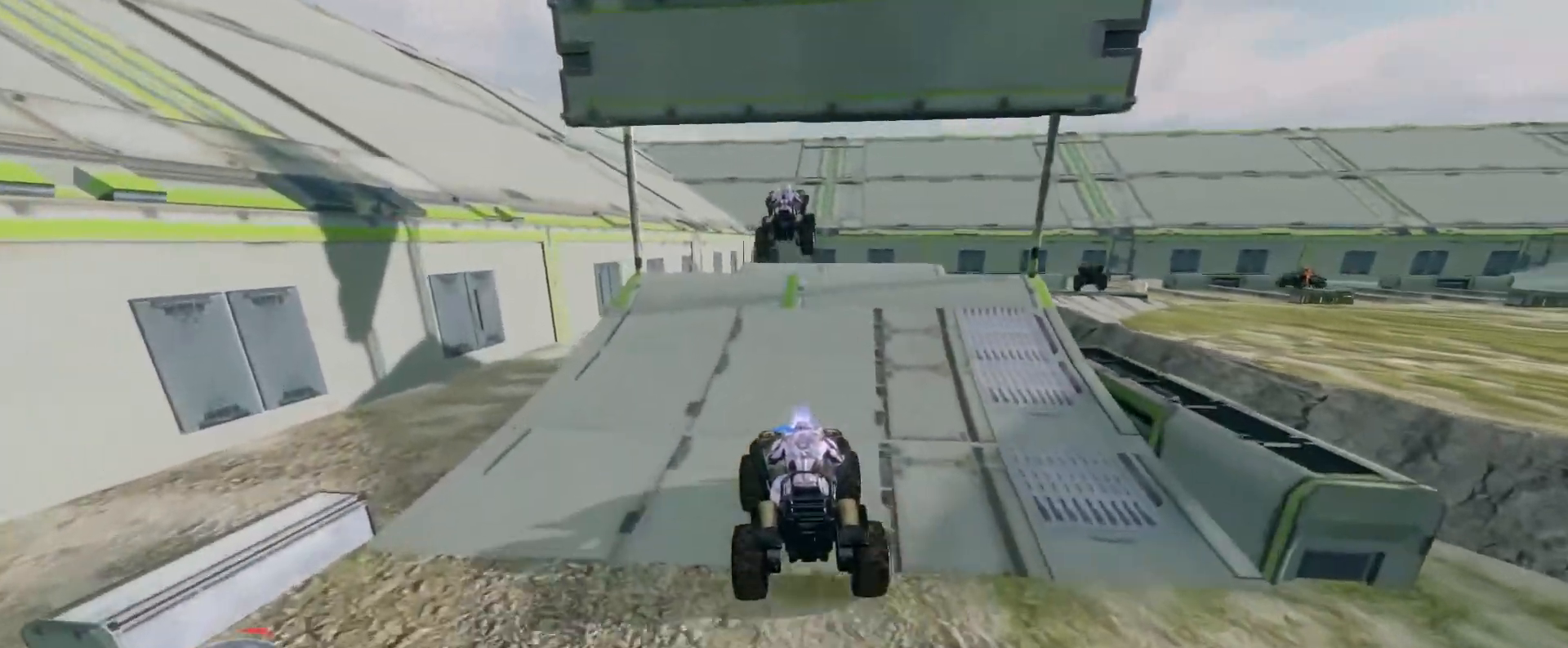
{"keys": ["w"], "mouse": [], "events": []}
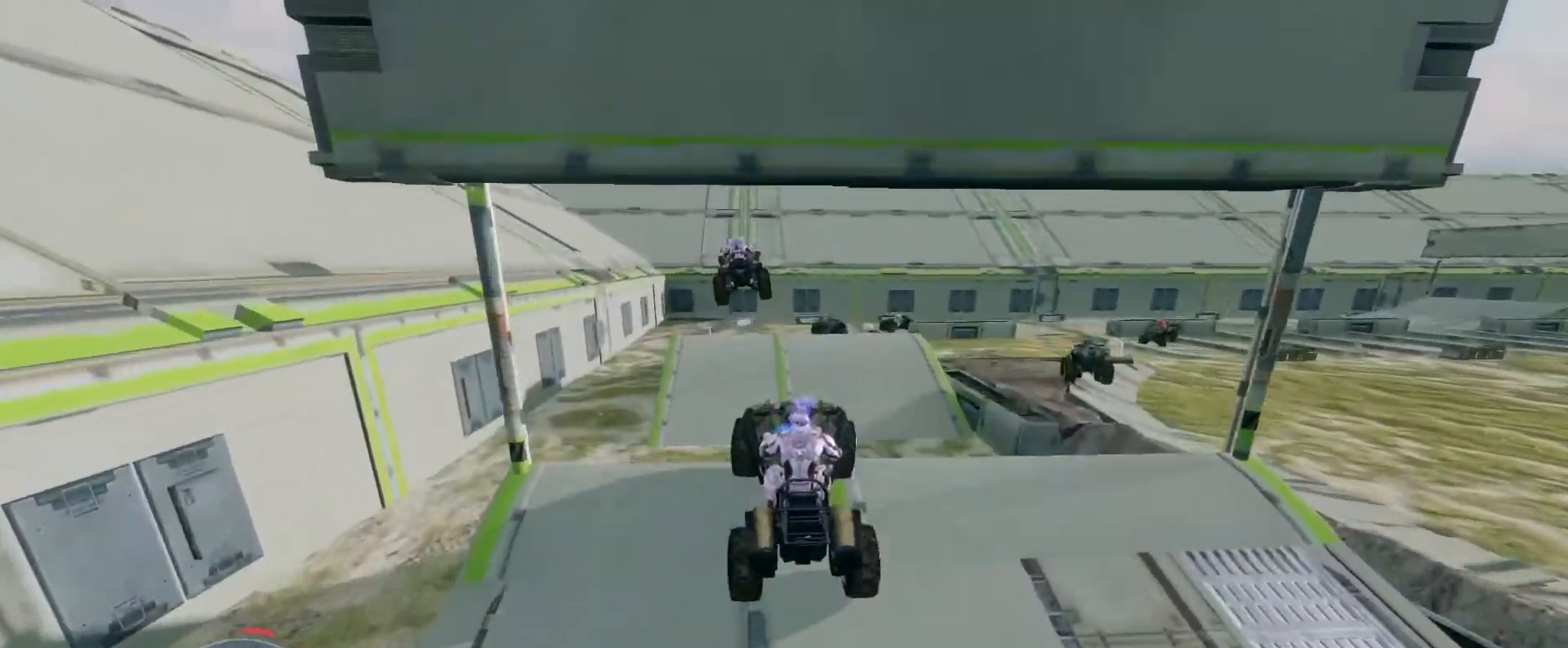
{"keys": ["w"], "mouse": [], "events": []}
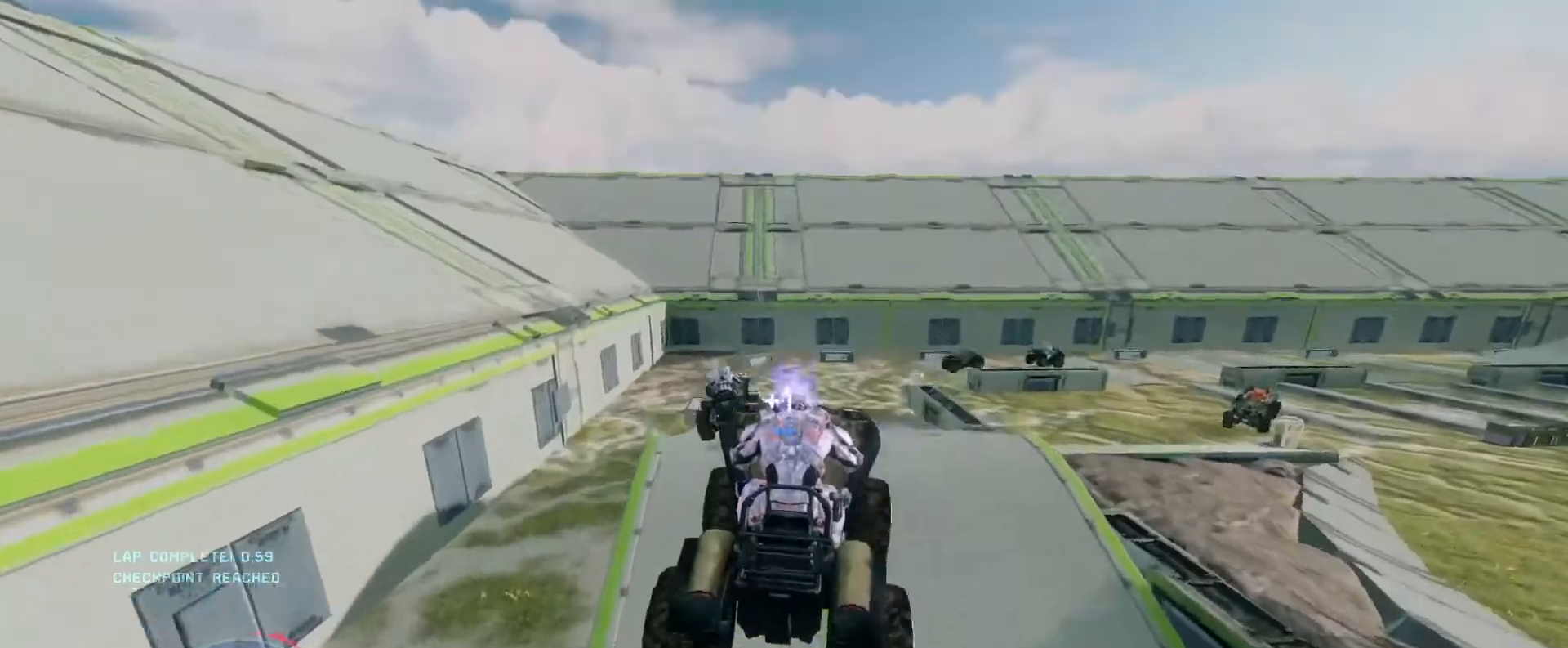
{"keys": ["w"], "mouse": [], "events": []}
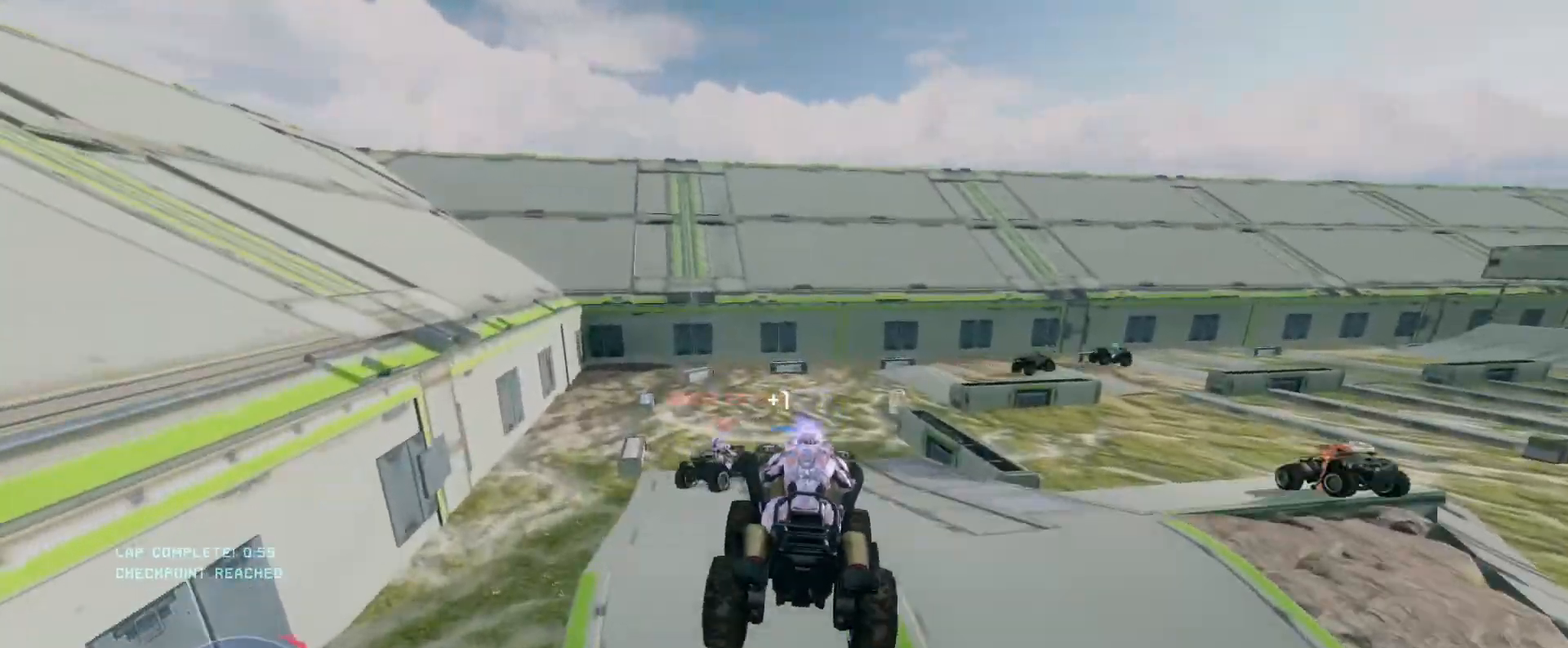
{"keys": ["w"], "mouse": [], "events": []}
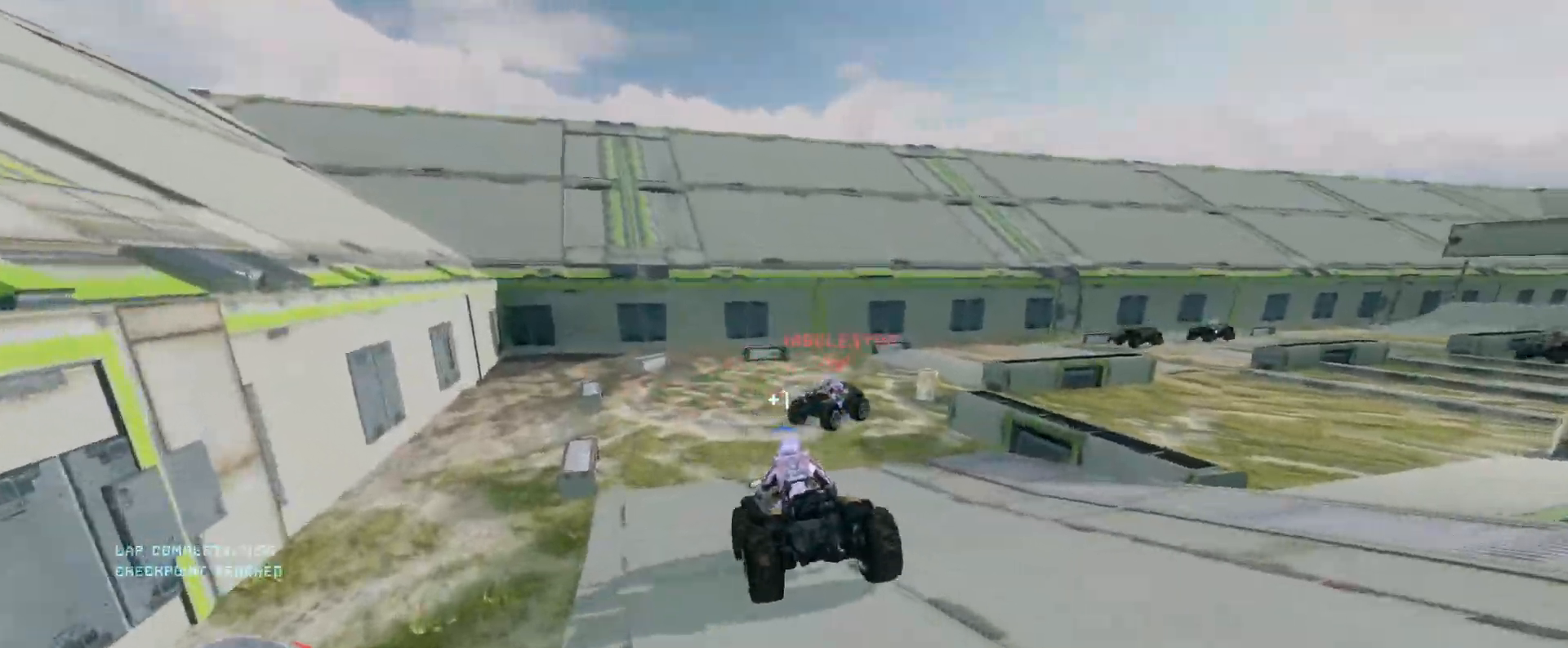
{"keys": ["w"], "mouse": [], "events": []}
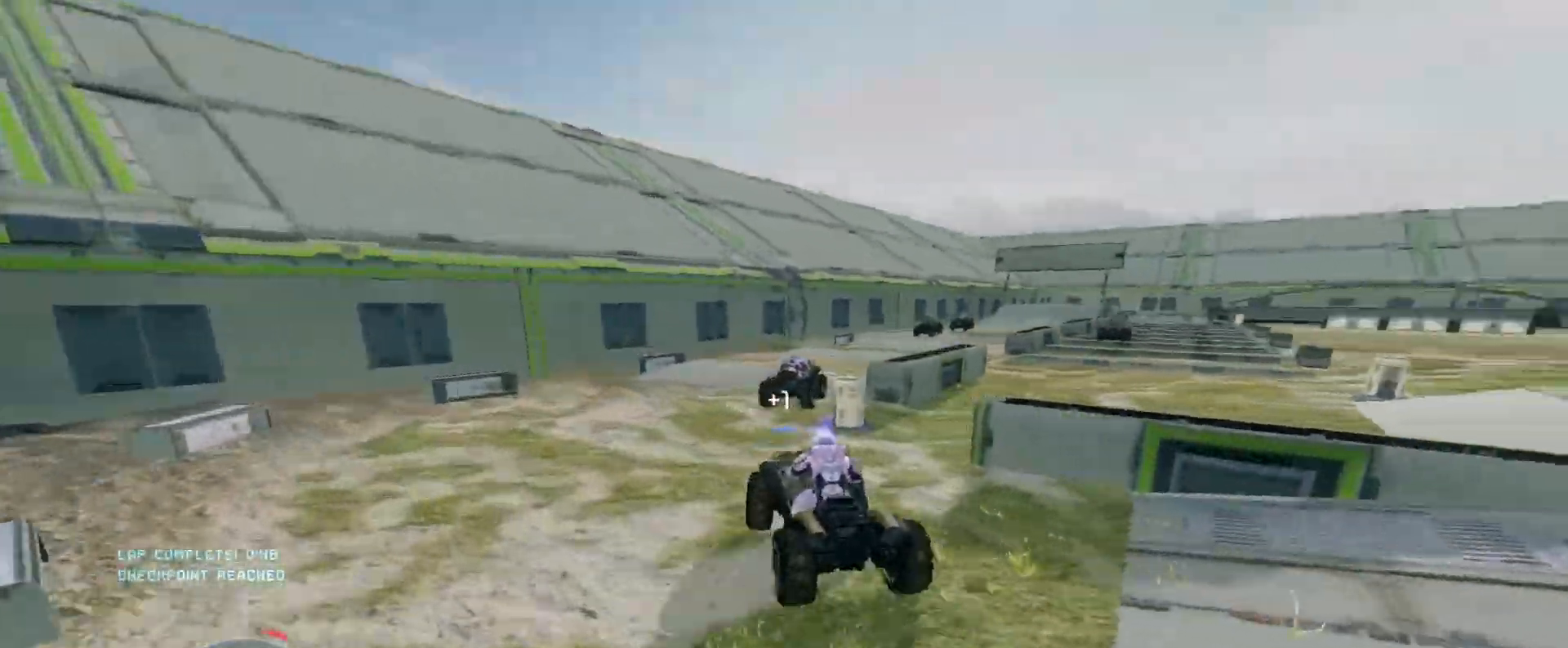
{"keys": ["w"], "mouse": [], "events": []}
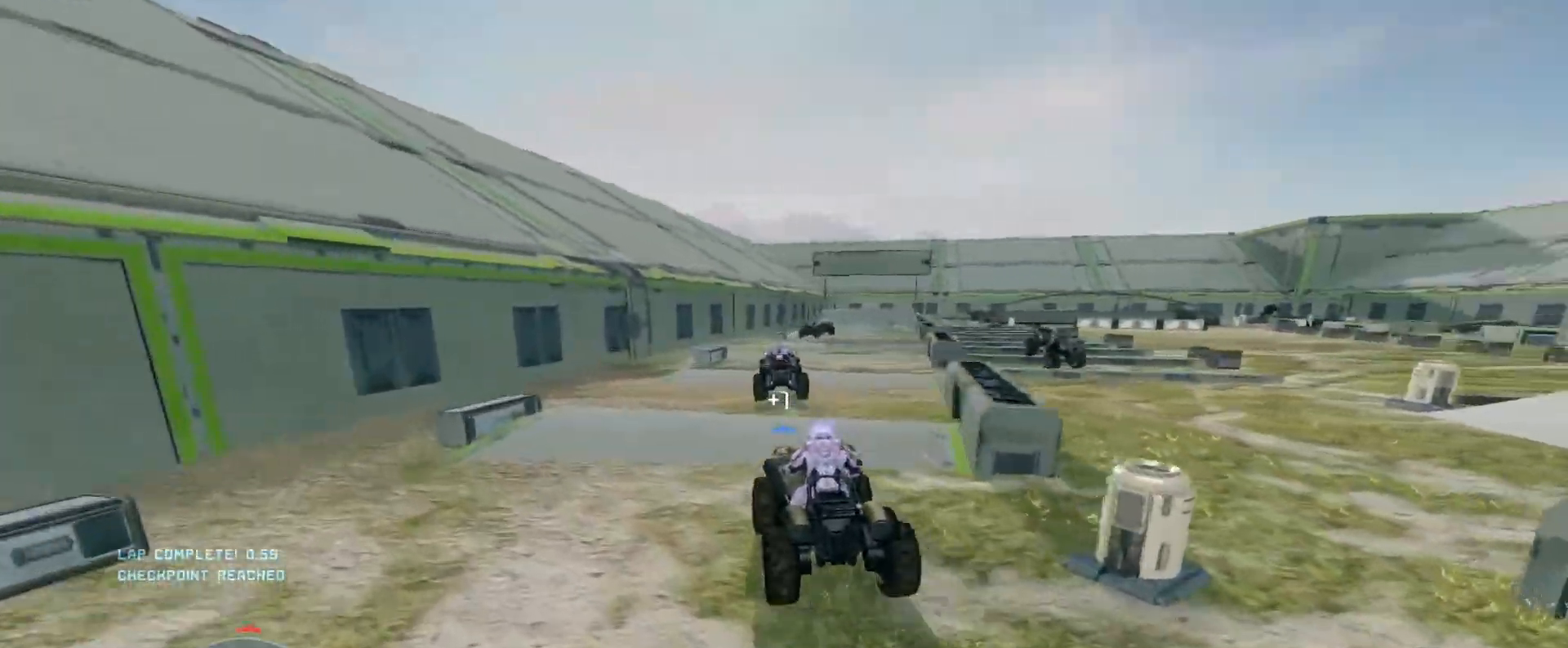
{"keys": ["w"], "mouse": [], "events": []}
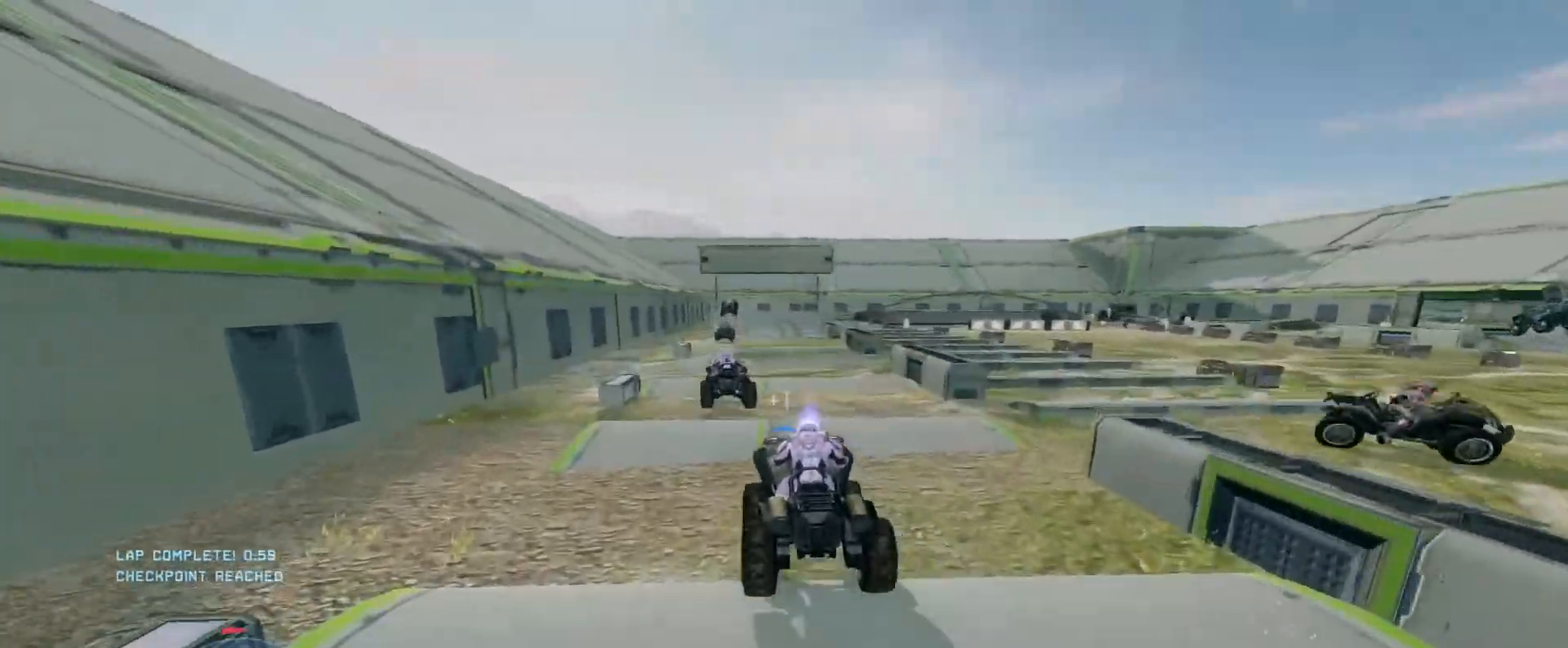
{"keys": ["w"], "mouse": [], "events": []}
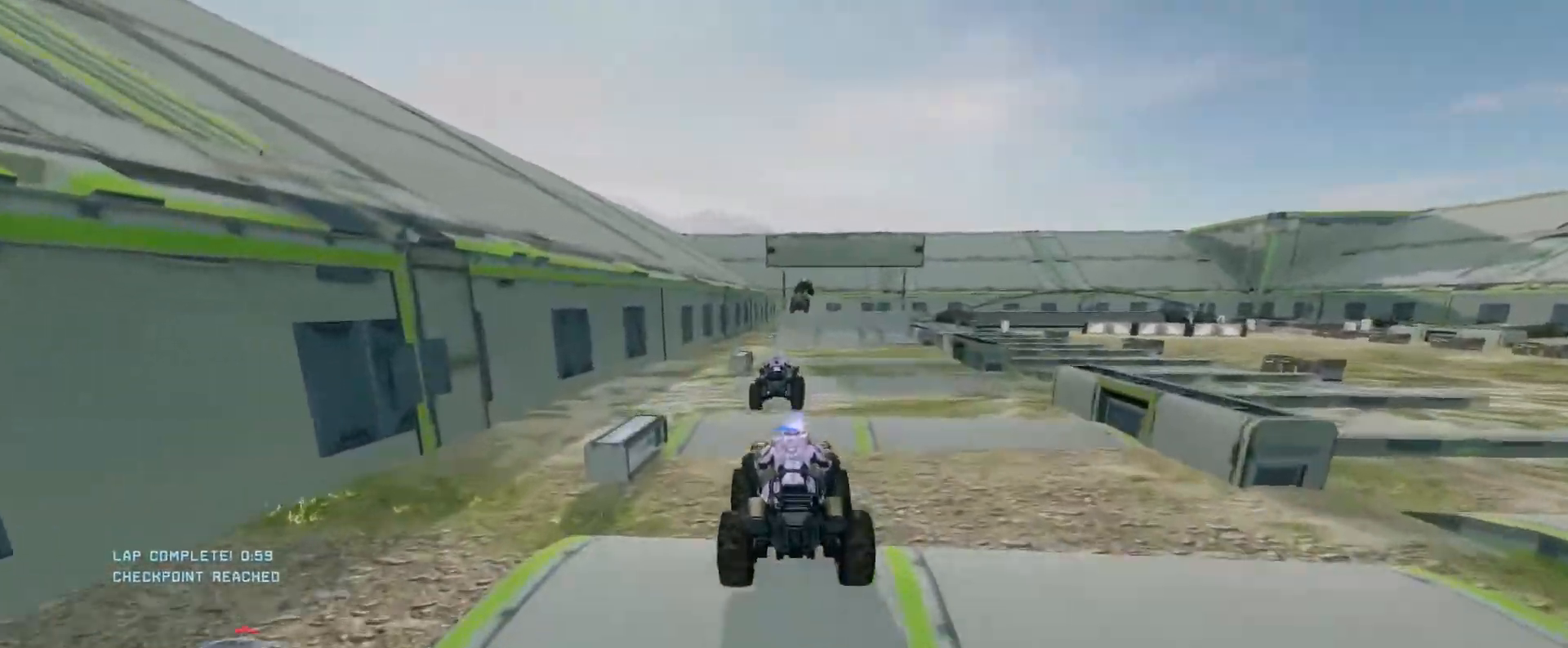
{"keys": ["w"], "mouse": [], "events": []}
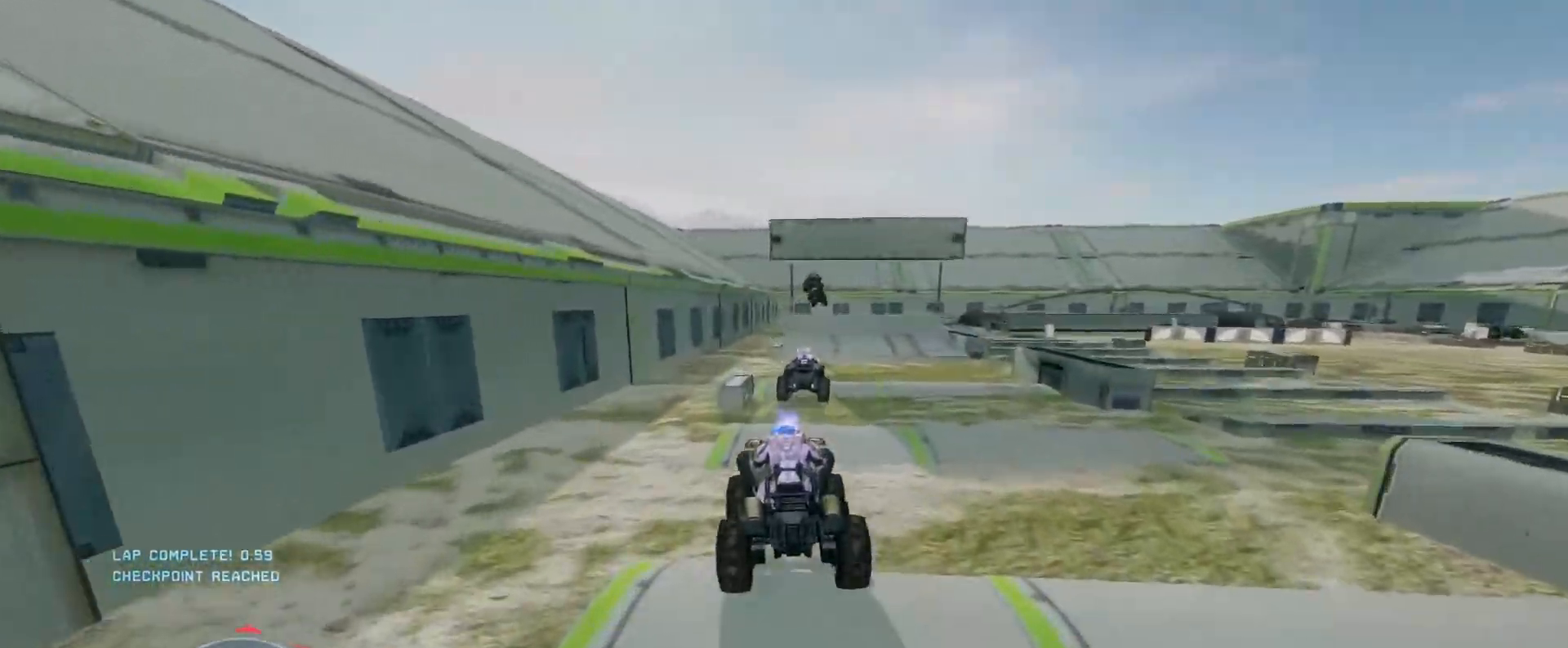
{"keys": ["w"], "mouse": [], "events": []}
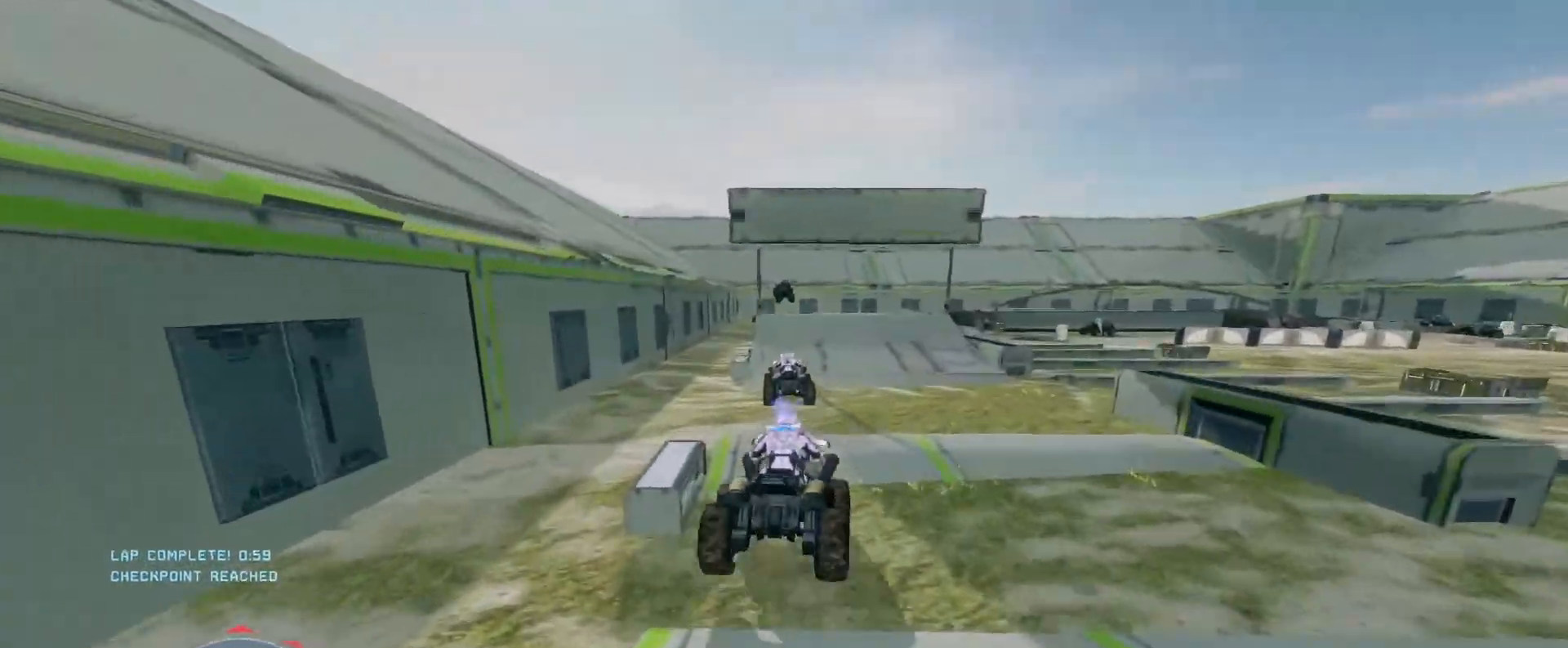
{"keys": ["w"], "mouse": [], "events": []}
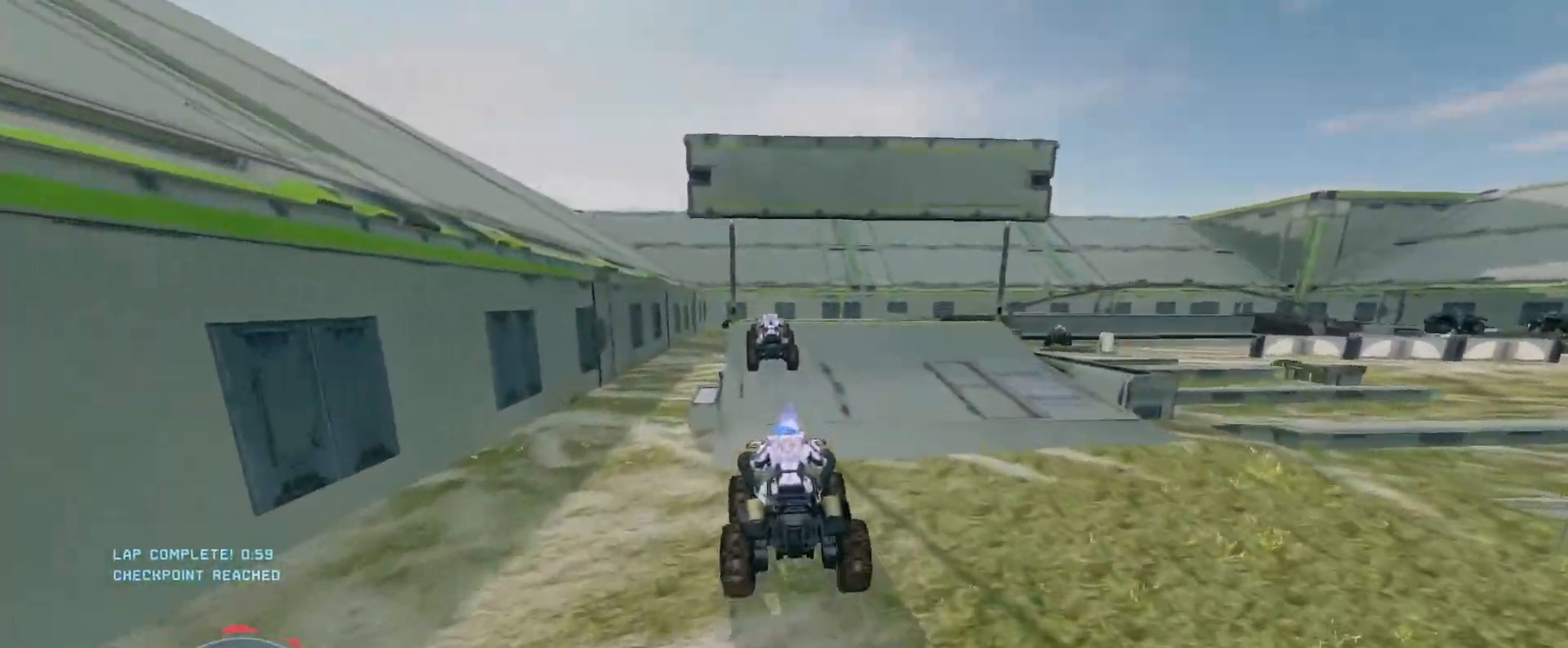
{"keys": ["w"], "mouse": [], "events": []}
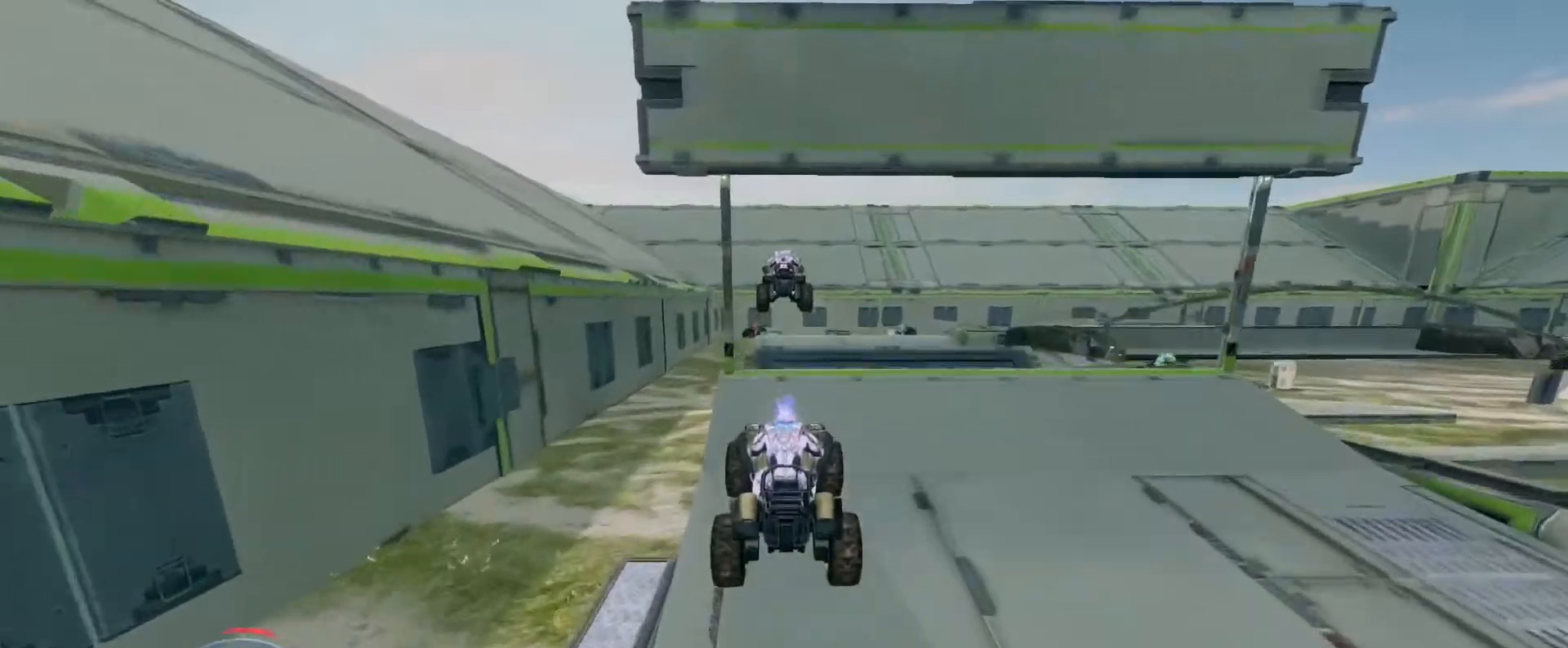
{"keys": ["w"], "mouse": [], "events": [[67, "mouse_right", "down"], [300, "mouse_right", "up"]]}
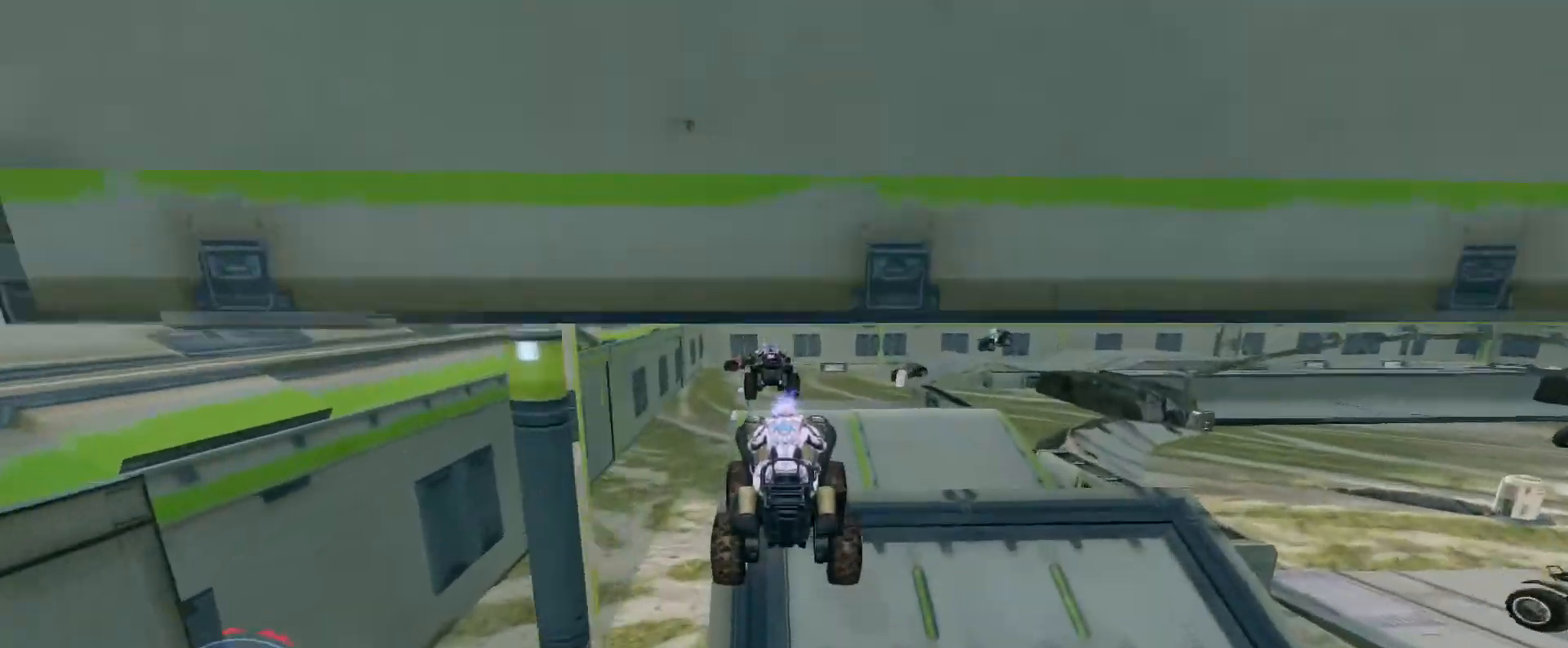
{"keys": ["w"], "mouse": [], "events": []}
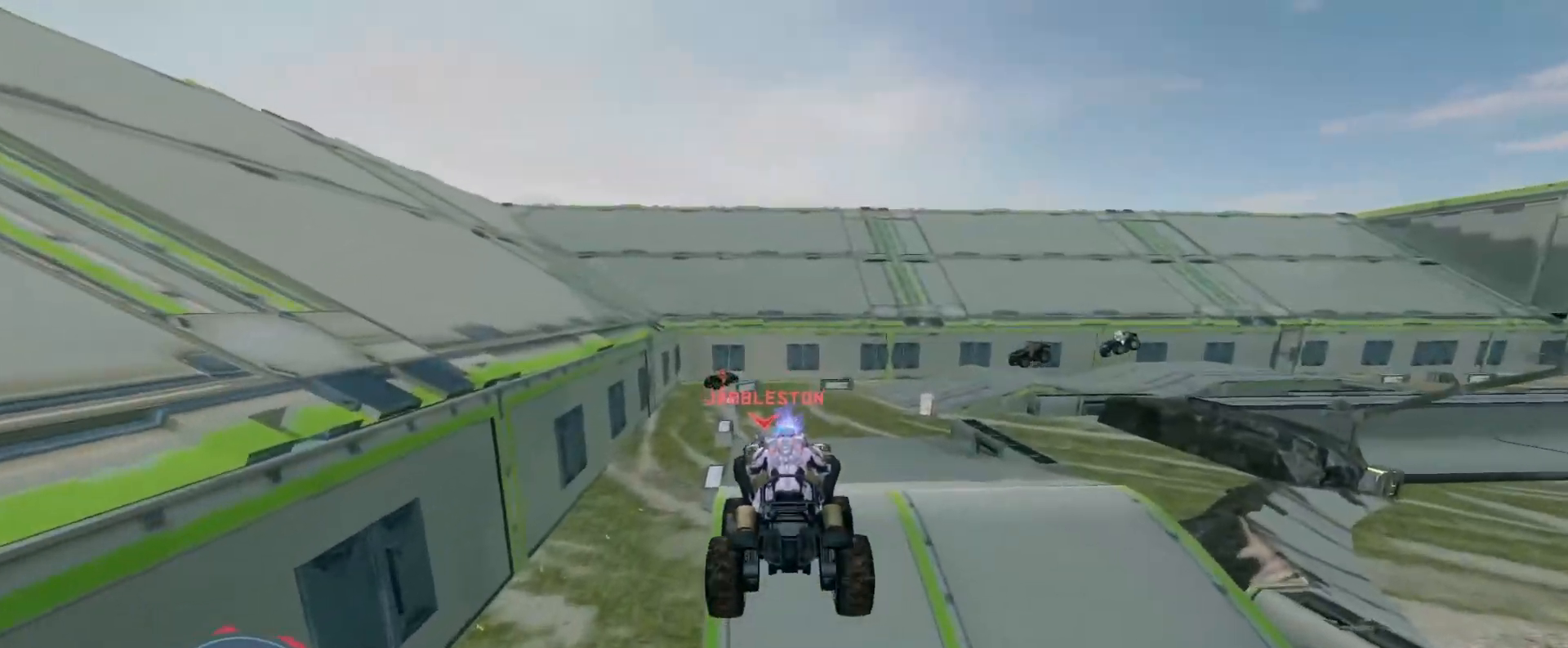
{"keys": ["w"], "mouse": [], "events": []}
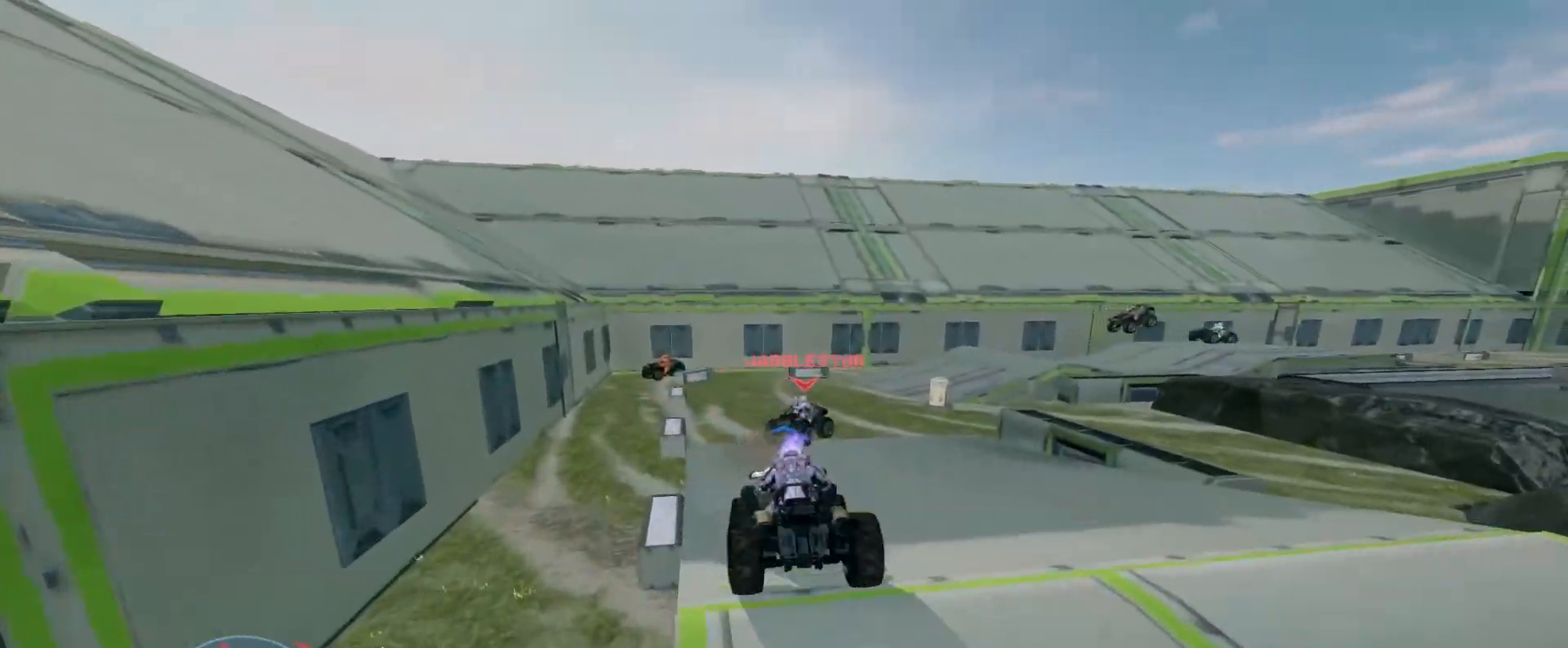
{"keys": ["w"], "mouse": [], "events": []}
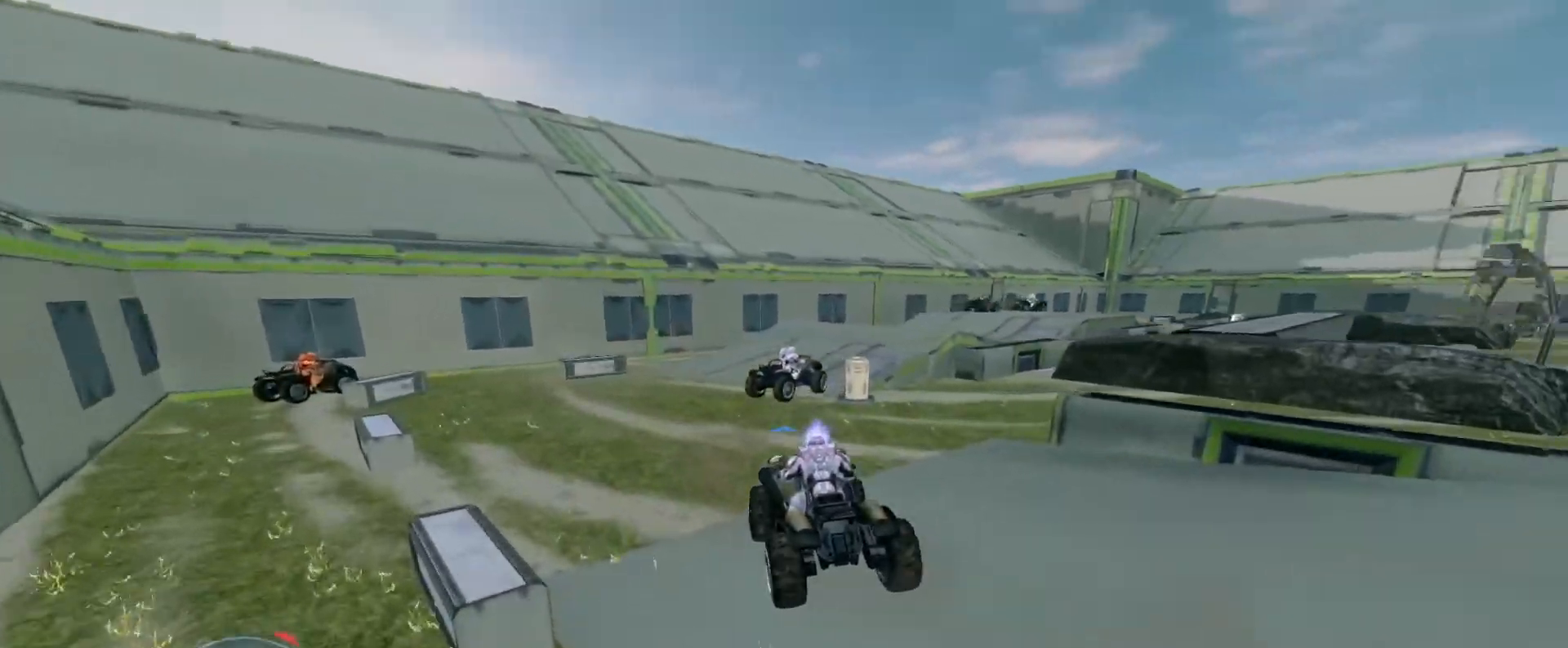
{"keys": ["w"], "mouse": [], "events": []}
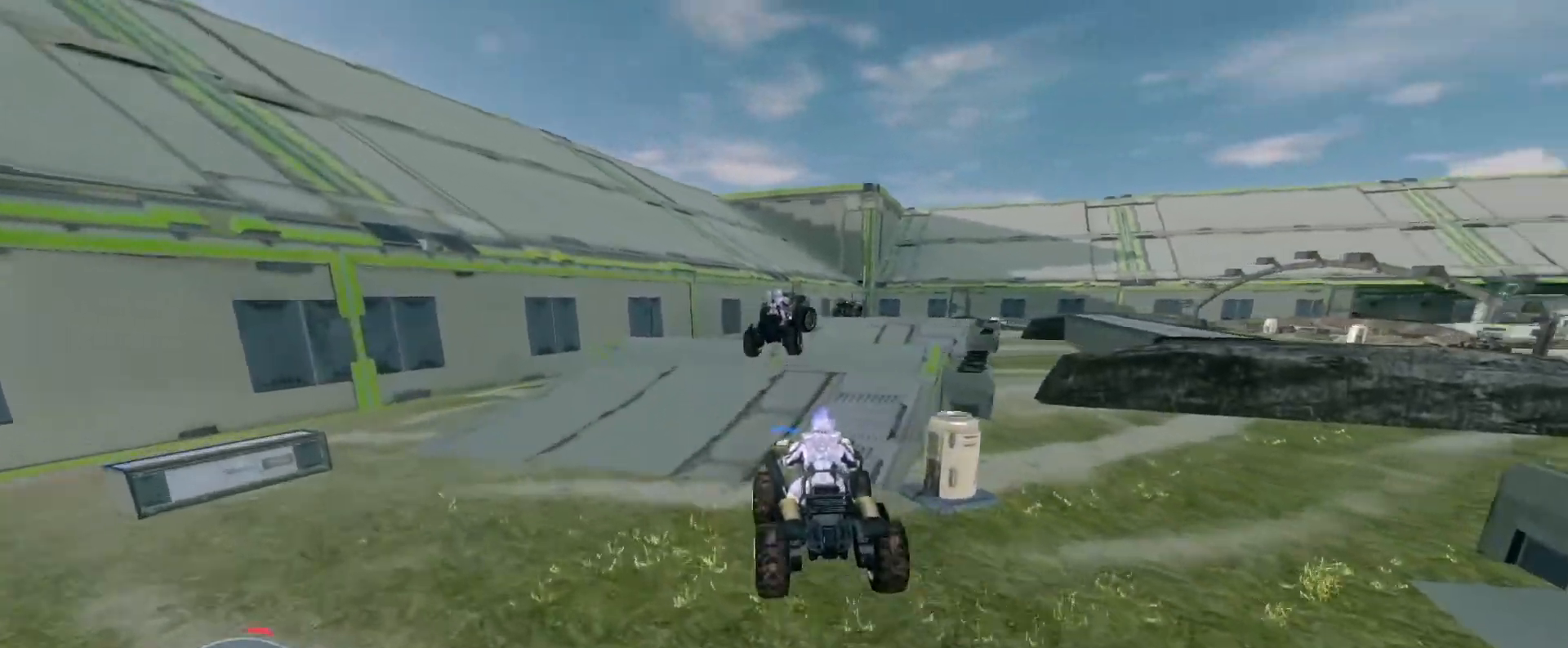
{"keys": ["w"], "mouse": [], "events": []}
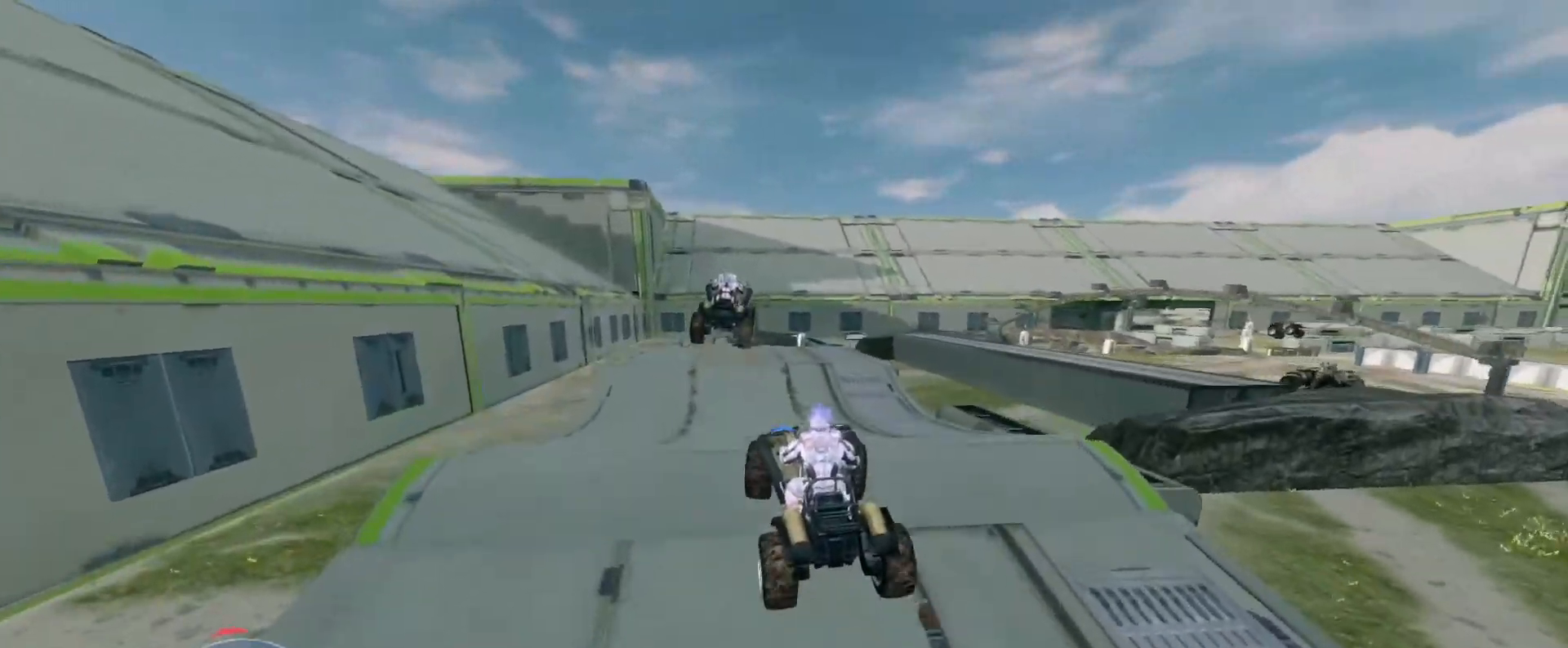
{"keys": ["w"], "mouse": [], "events": []}
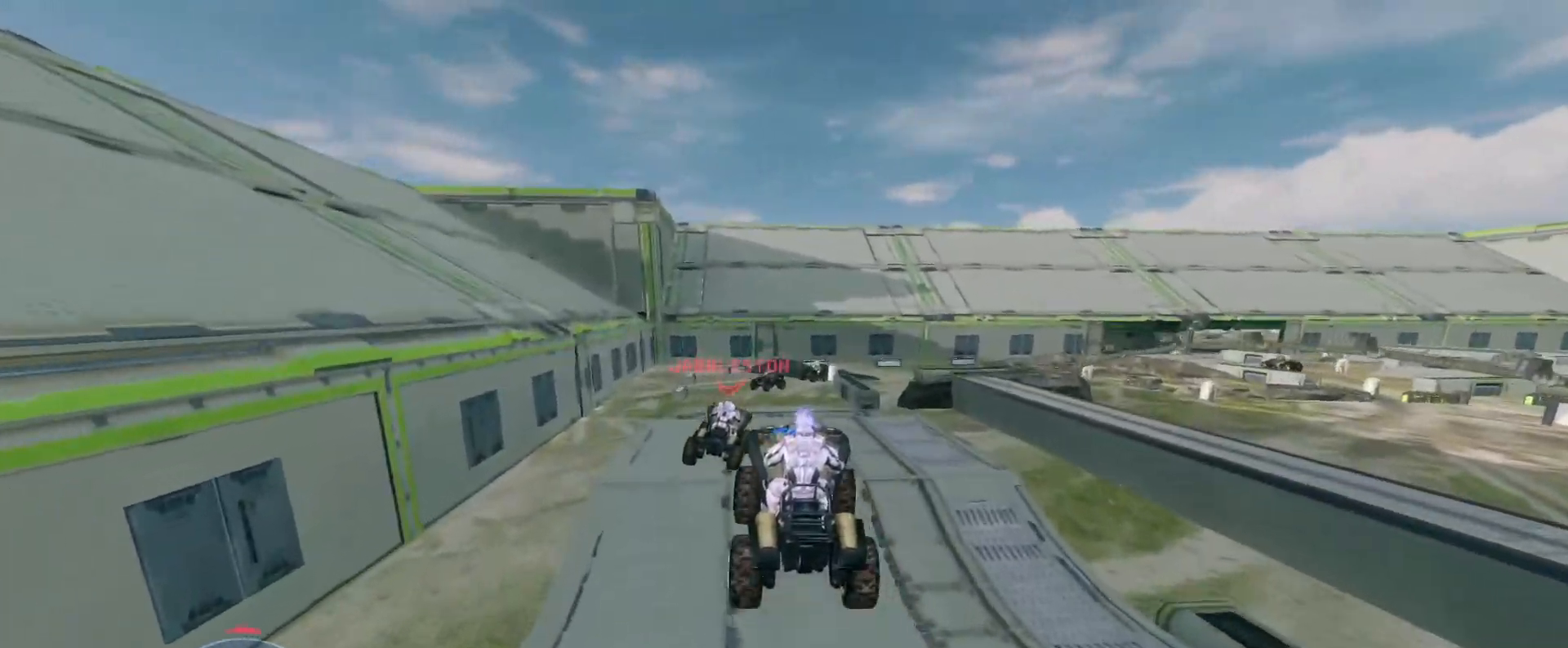
{"keys": ["w"], "mouse": [], "events": []}
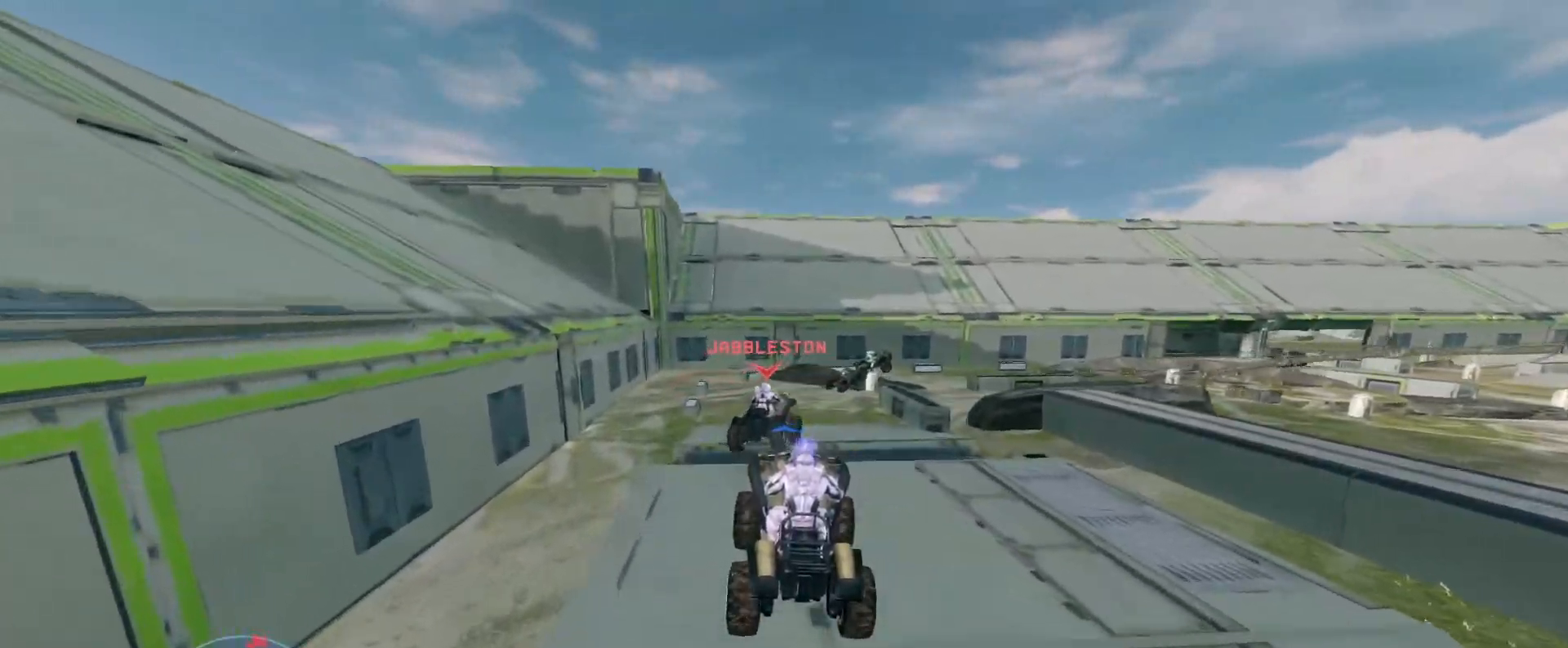
{"keys": ["w"], "mouse": [], "events": [[133, "mouse_right", "down"], [183, "mouse_right", "up"]]}
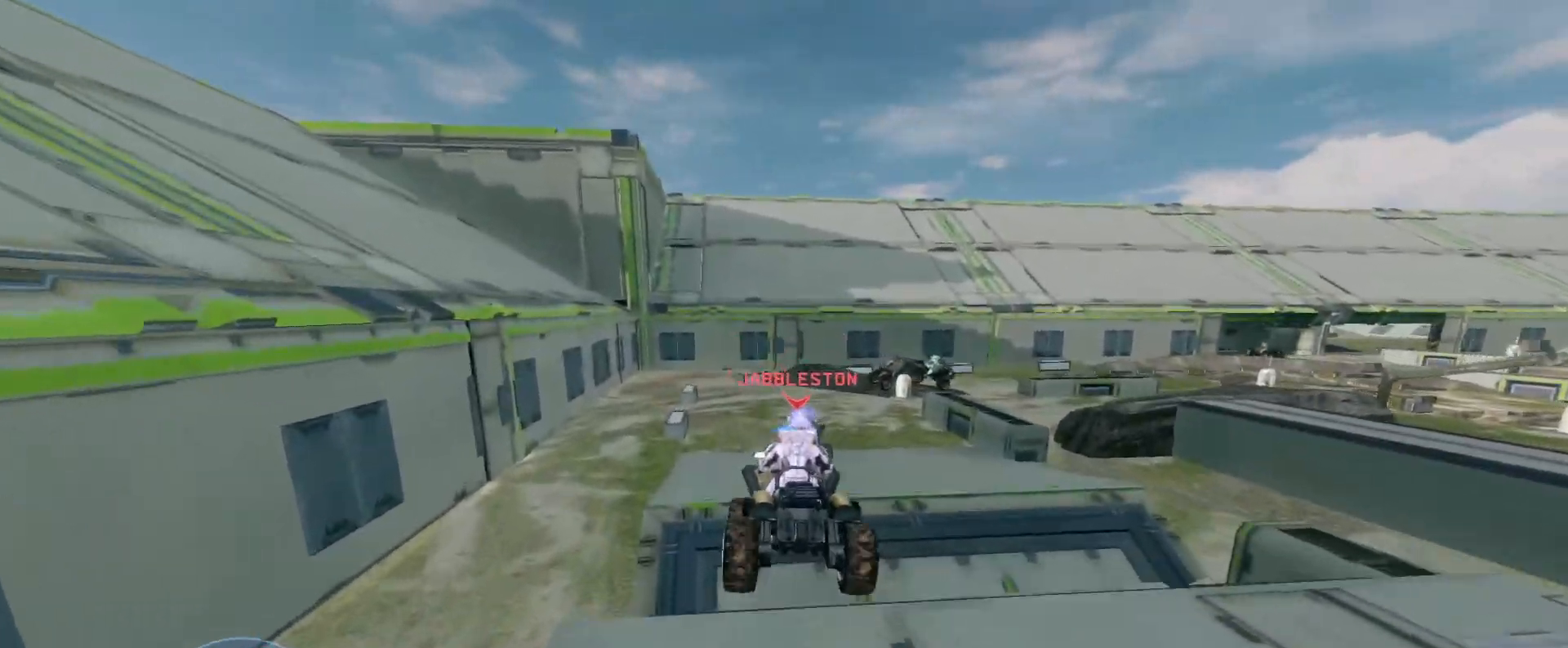
{"keys": ["w"], "mouse": [], "events": []}
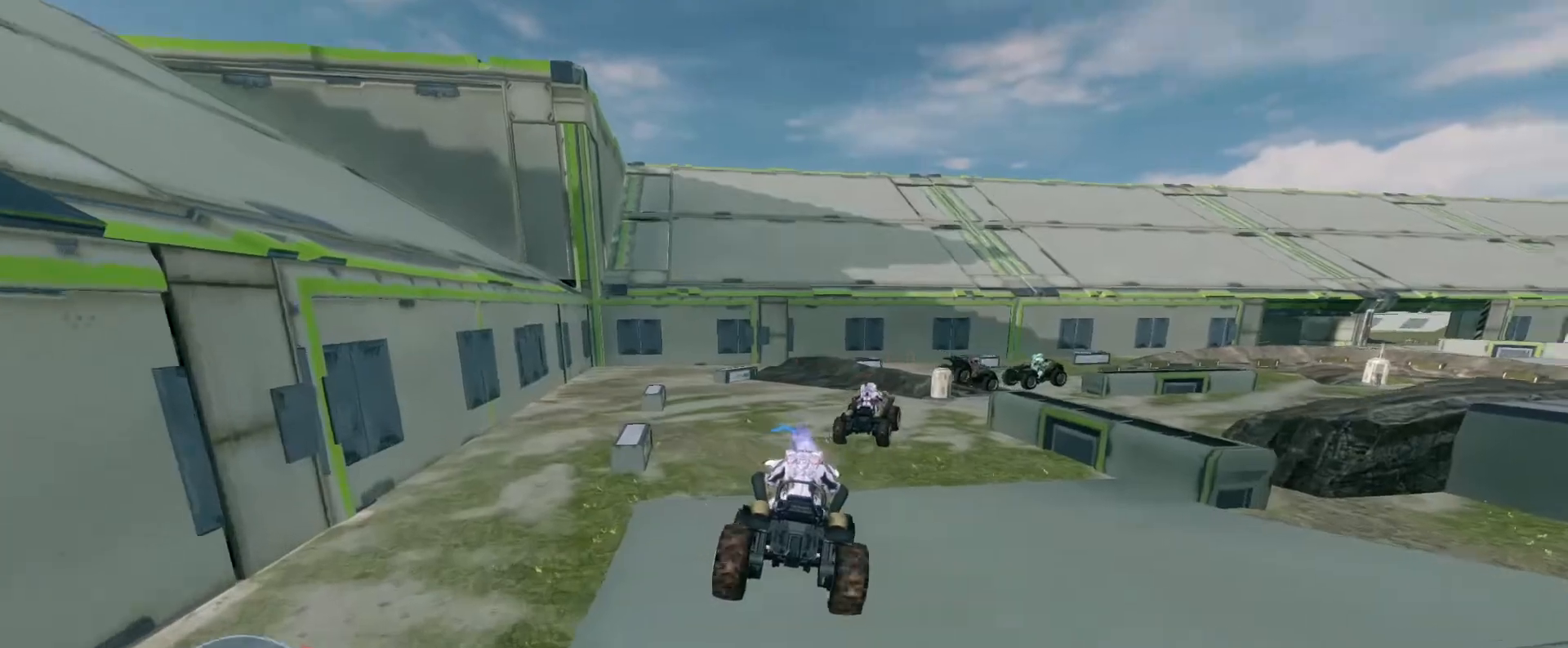
{"keys": ["w"], "mouse": [], "events": []}
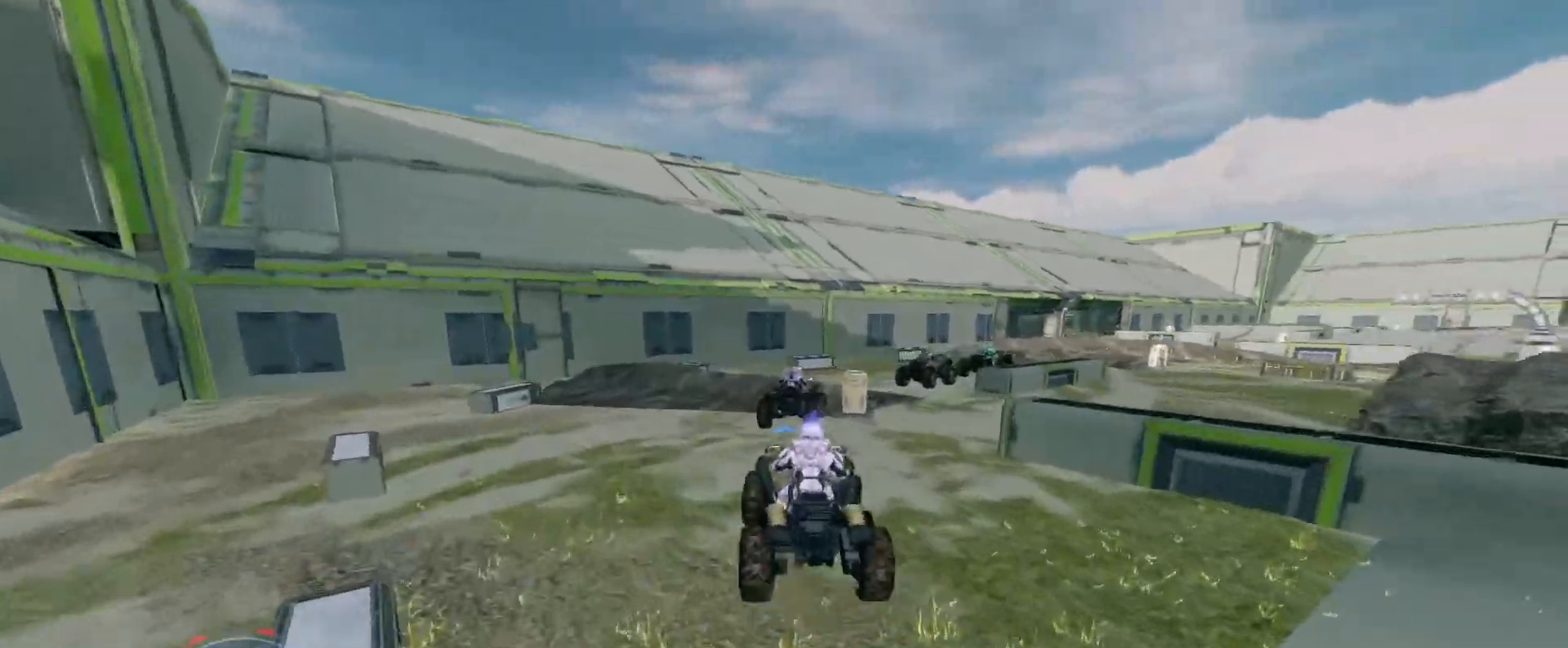
{"keys": [], "mouse": [], "events": [[217, "w", "up"]]}
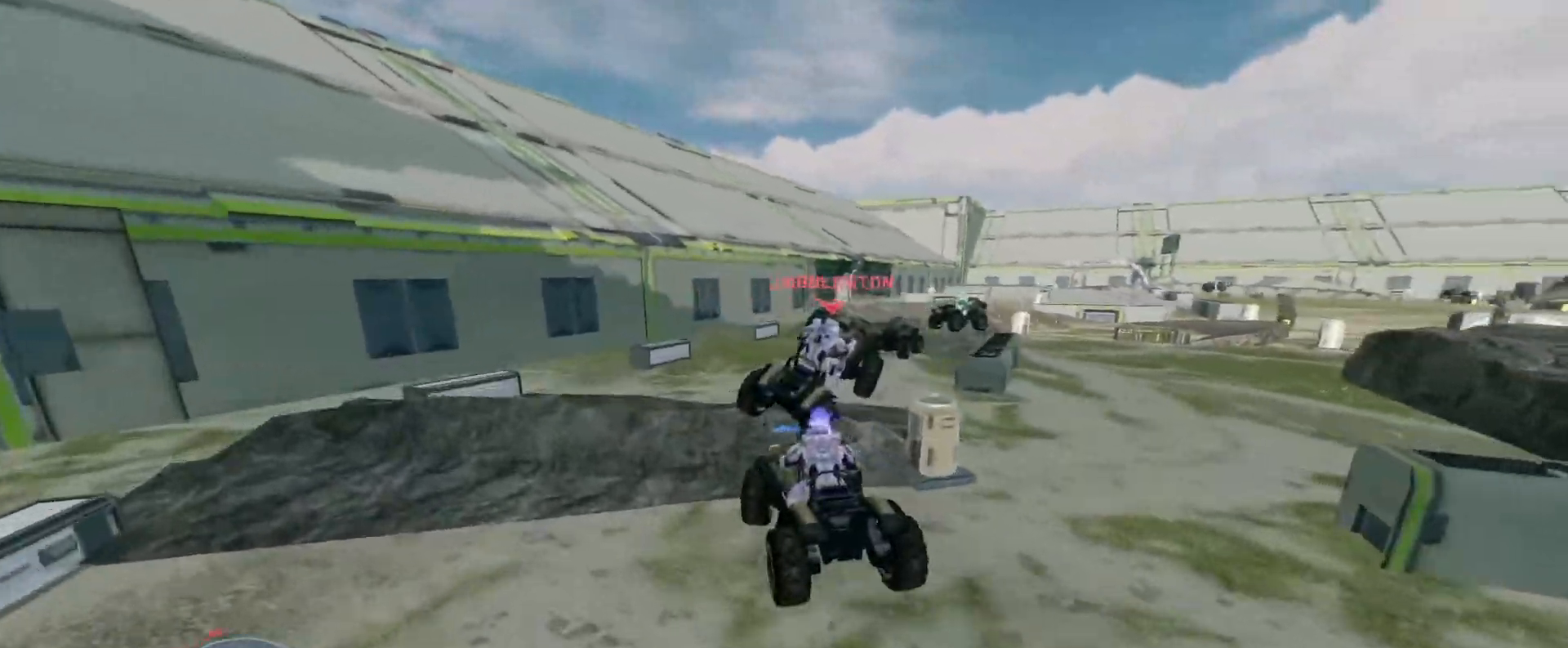
{"keys": ["w"], "mouse": [], "events": [[133, "w", "down"], [317, "mouse_right", "down"], [483, "mouse_right", "up"]]}
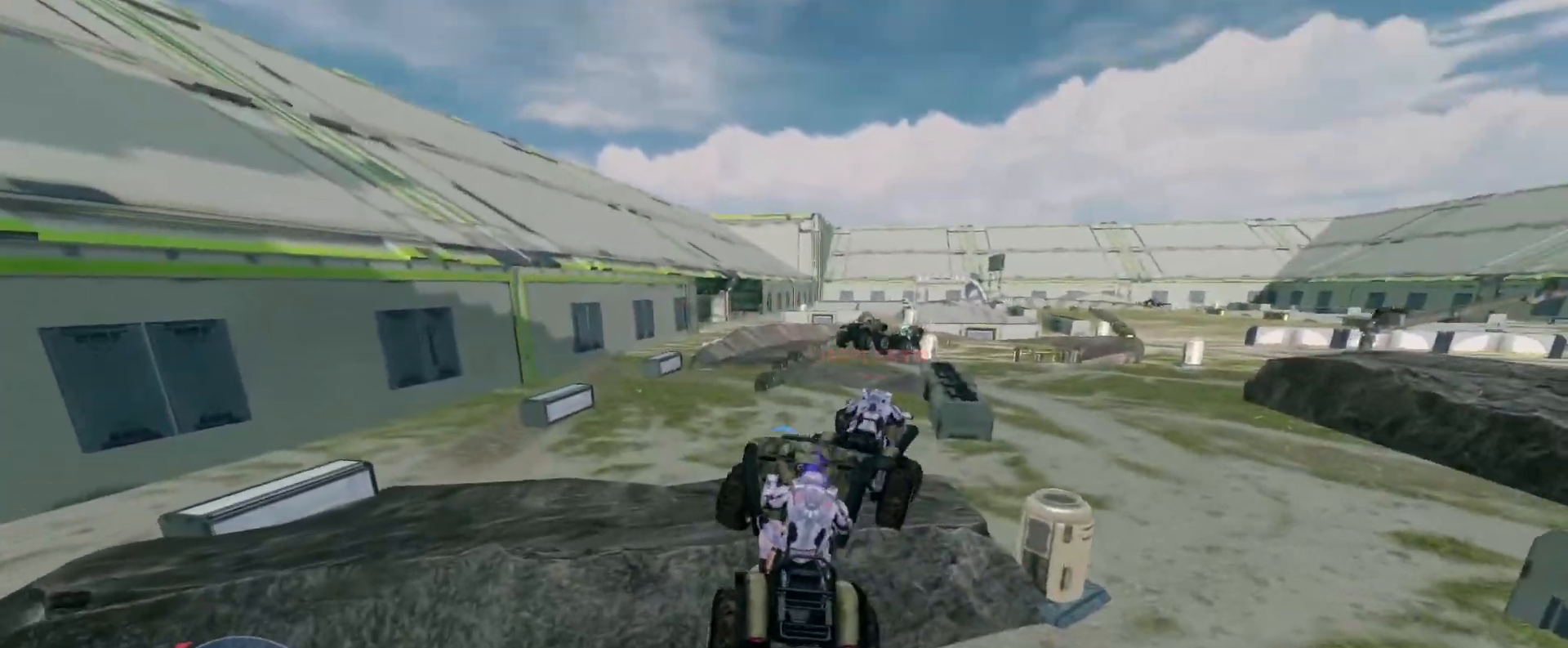
{"keys": ["w"], "mouse": [], "events": []}
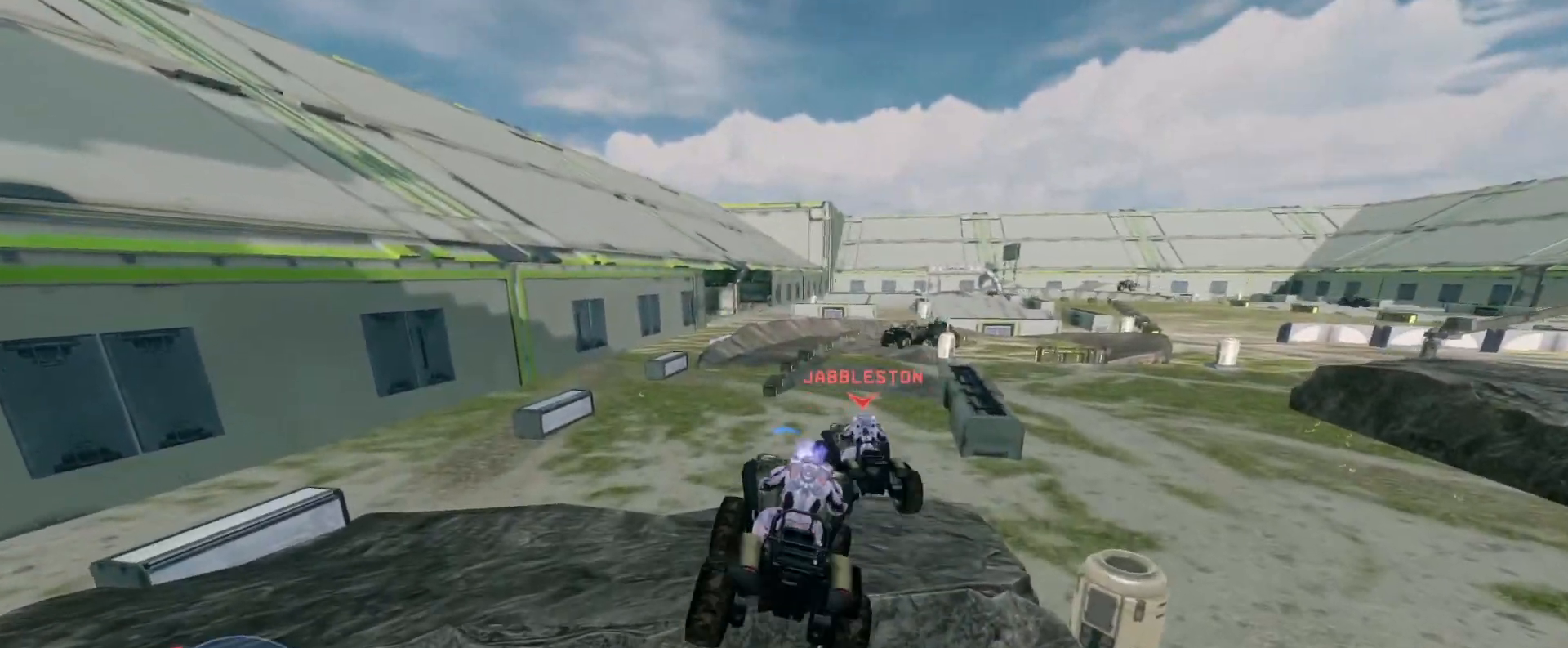
{"keys": ["w"], "mouse": [], "events": []}